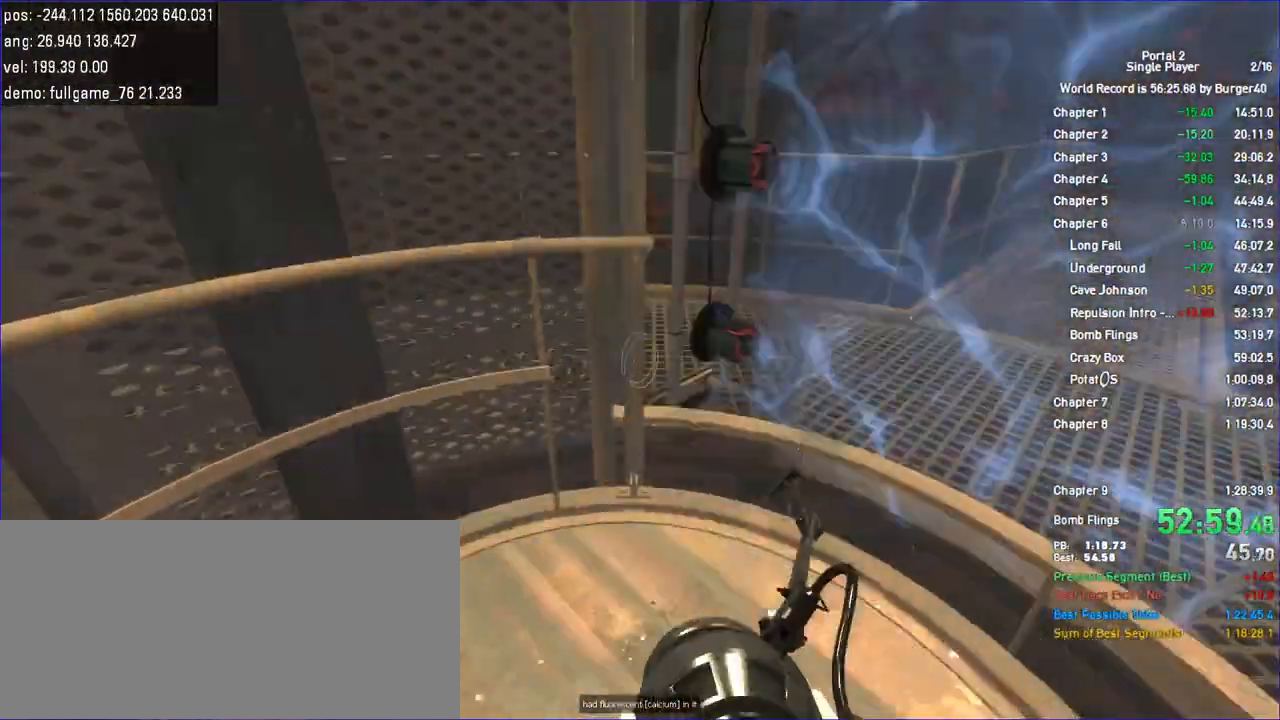
Gameplay with keyboard and mouse; each line is a JSON object with the keys and mouse buttons held at the frame after it. "events" lists presses ("down") and releases ("up") of "a", "c", "chat", "d", "duck", "jump", "load", "low", "r", "relod", "reset", "s", "save", "use", "w", "z", "mouse_left", "mouse_wheel" and "mouse_right" between this image and that frame as [ms after this image, input, new state], when the widget could be followed in between. "mouse_left", "mouse_wheel", "mouse_right" = the "left", "wheel", "right" buttons of the "mouse" list. No other keys are recorded. "wheel" means that the mouse wheel is clicked or scrolled. Key names are as the overlay labels them; some are game actions (e.g. jump) rather than physical keys. Not read: mouse_move.
{"keys": ["save"], "mouse": [], "events": [[67, "s", "down"], [133, "a", "up"], [167, "s", "up"], [500, "save", "down"]]}
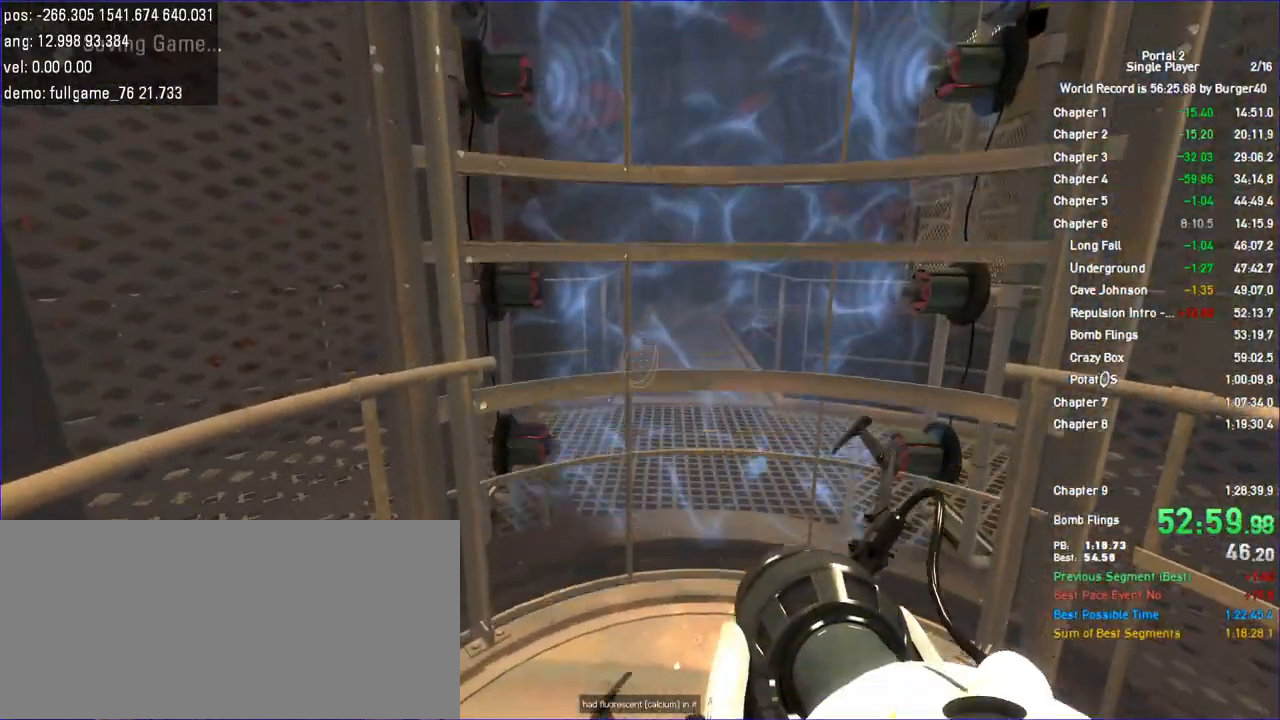
{"keys": [], "mouse": []}
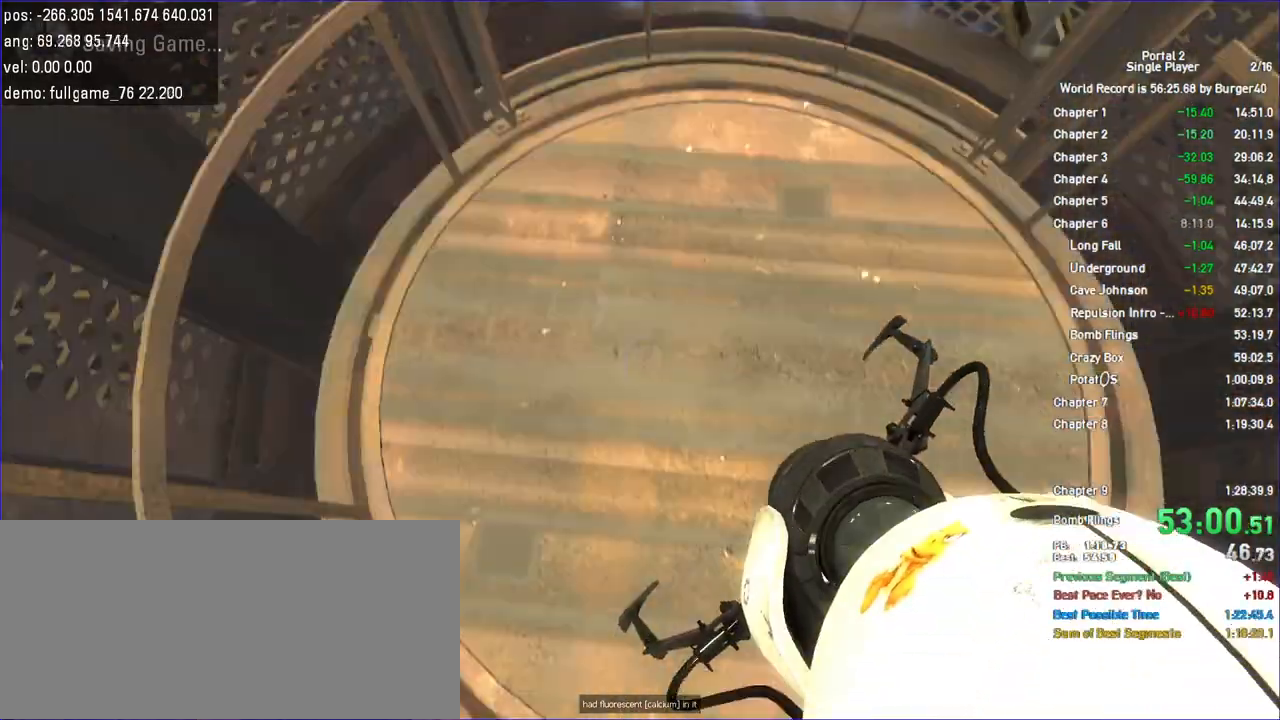
{"keys": [], "mouse": [], "events": []}
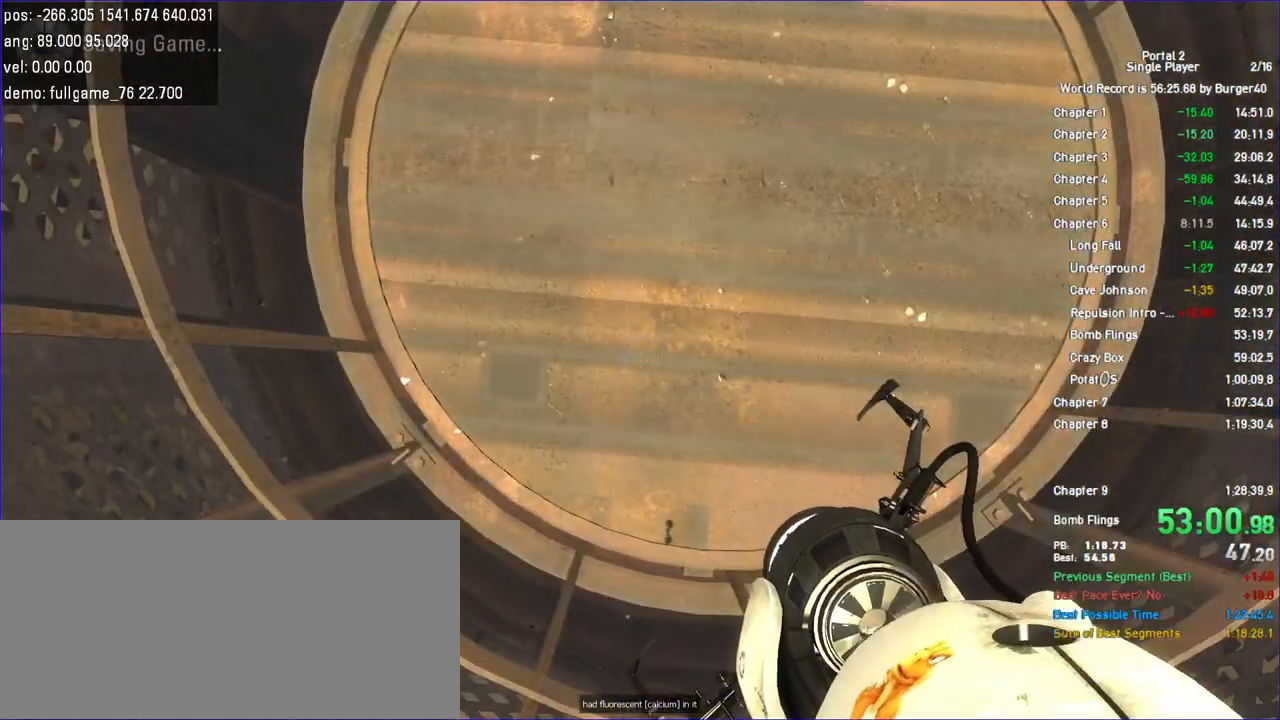
{"keys": [], "mouse": [], "events": []}
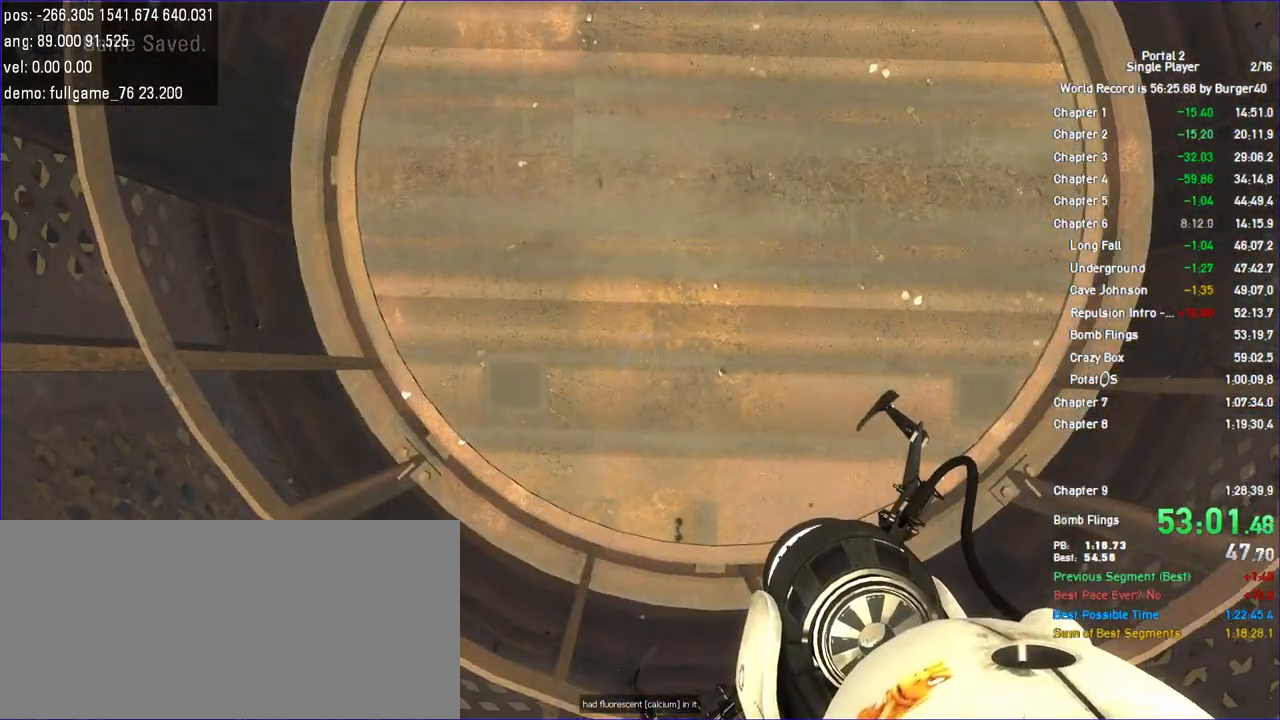
{"keys": [], "mouse": [], "events": []}
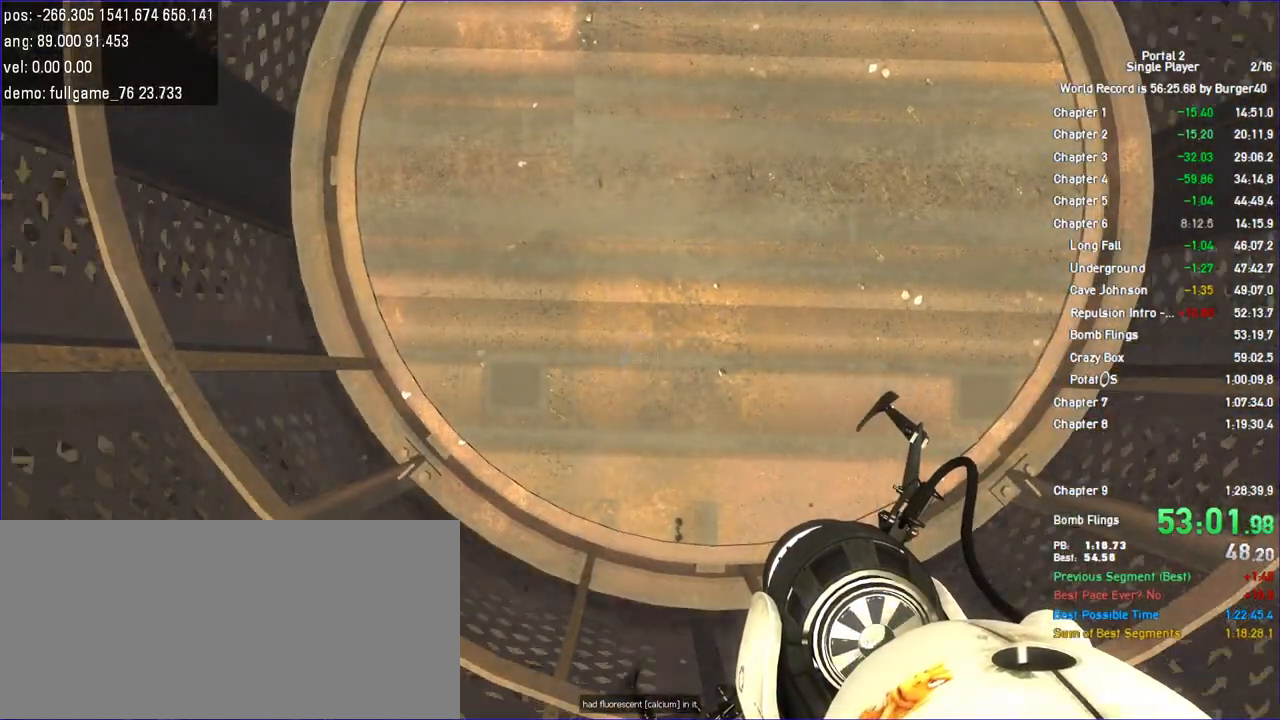
{"keys": [], "mouse": [], "events": []}
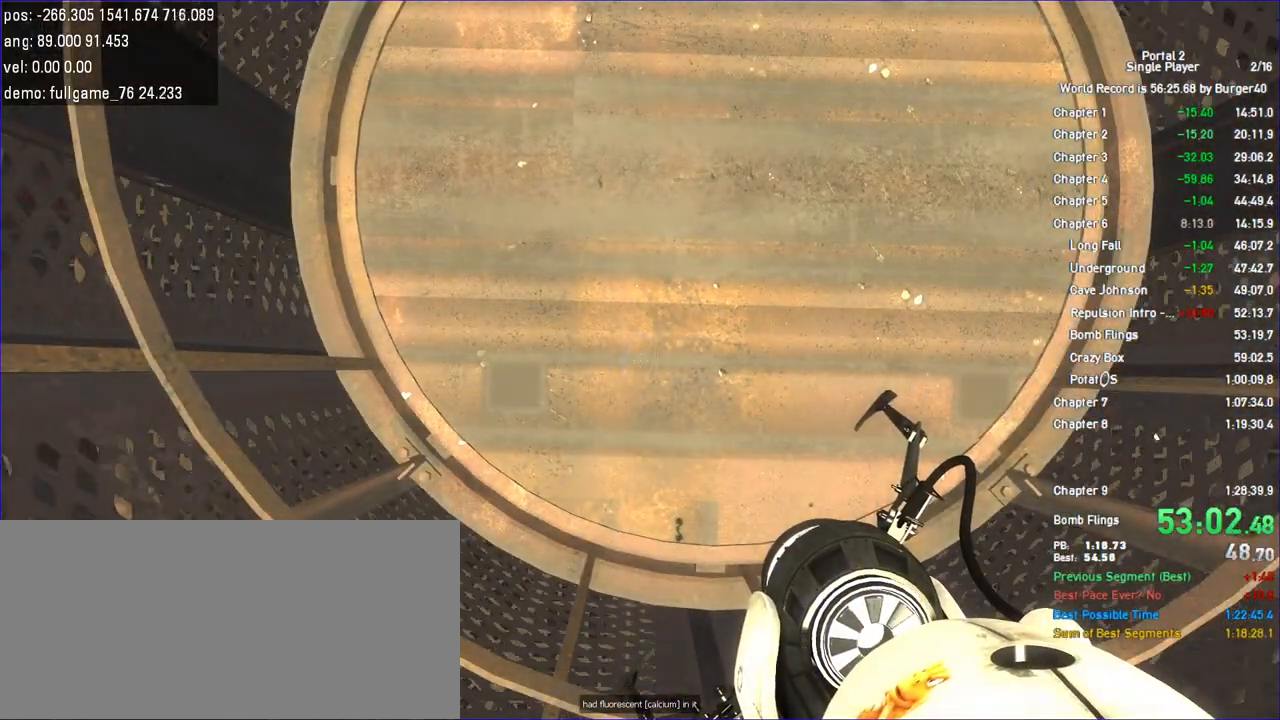
{"keys": [], "mouse": [], "events": []}
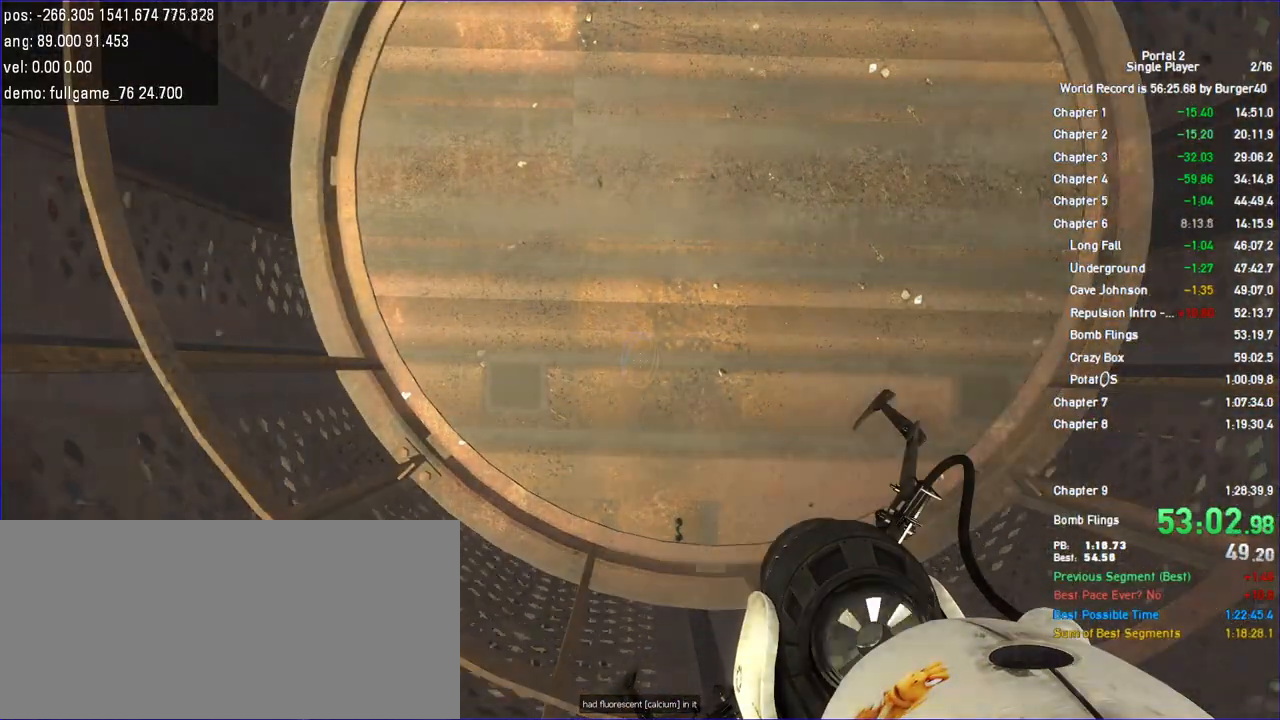
{"keys": [], "mouse": []}
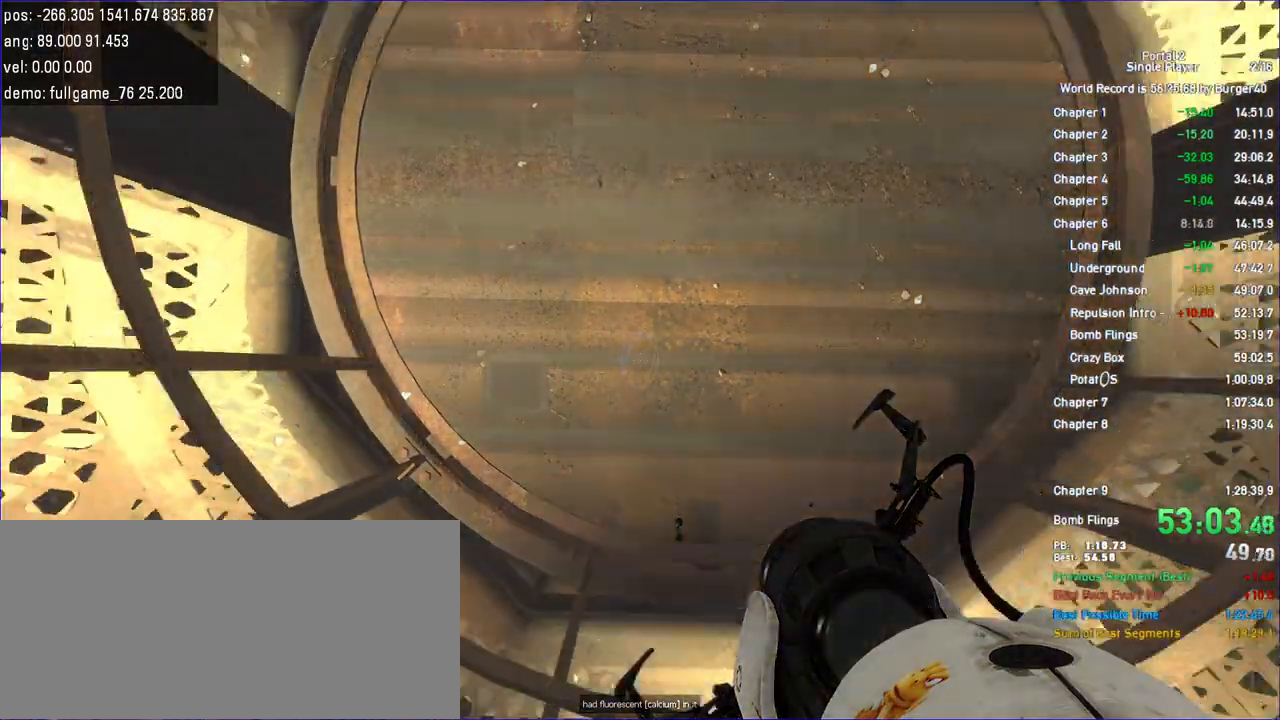
{"keys": [], "mouse": [], "events": []}
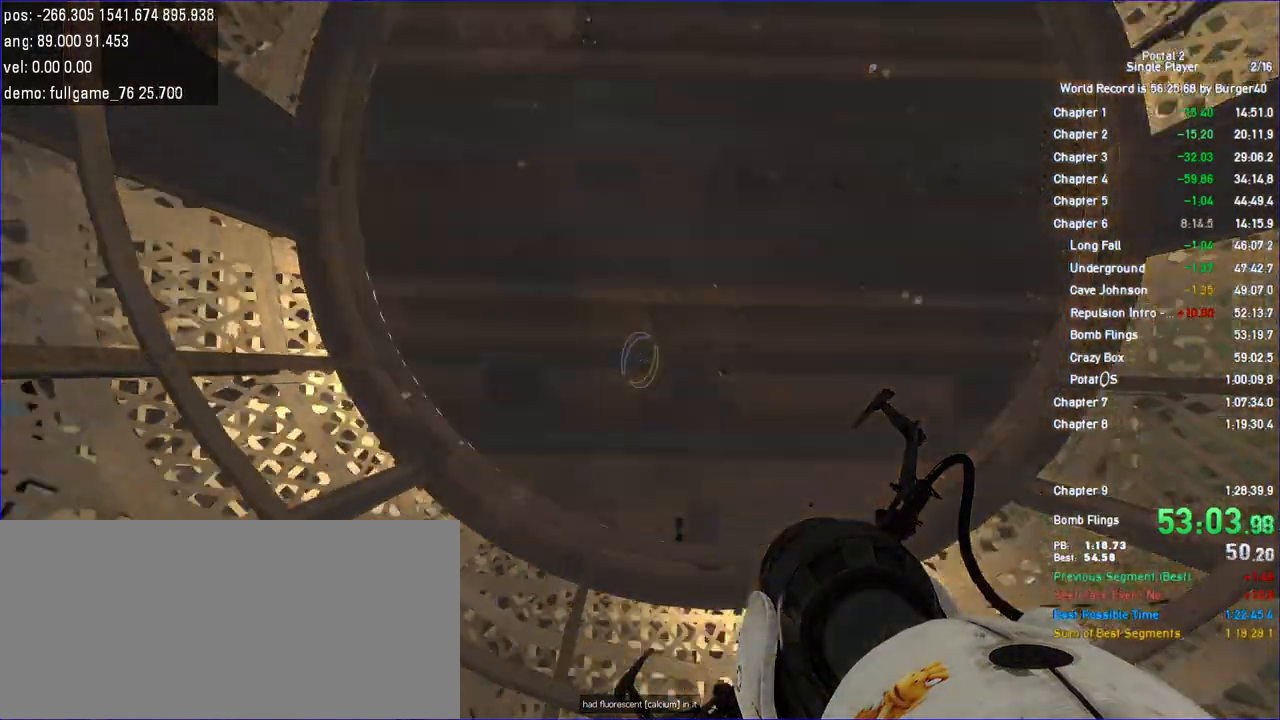
{"keys": [], "mouse": [], "events": []}
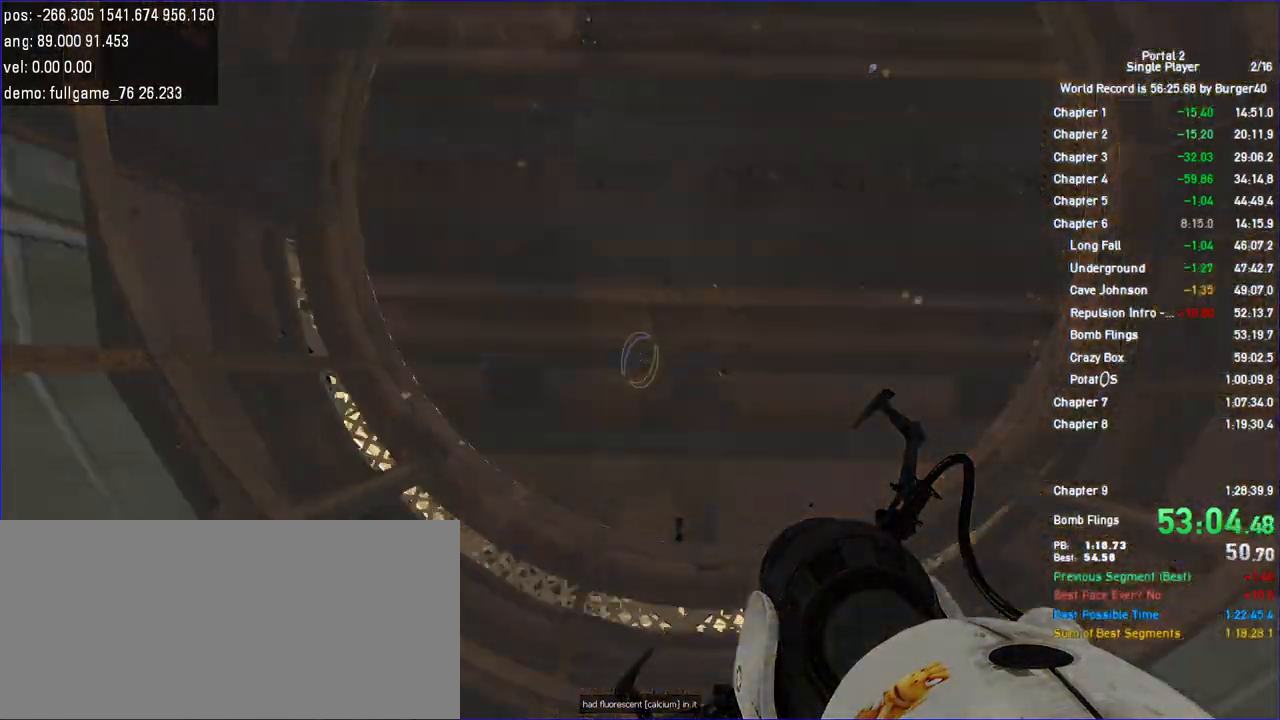
{"keys": [], "mouse": [], "events": []}
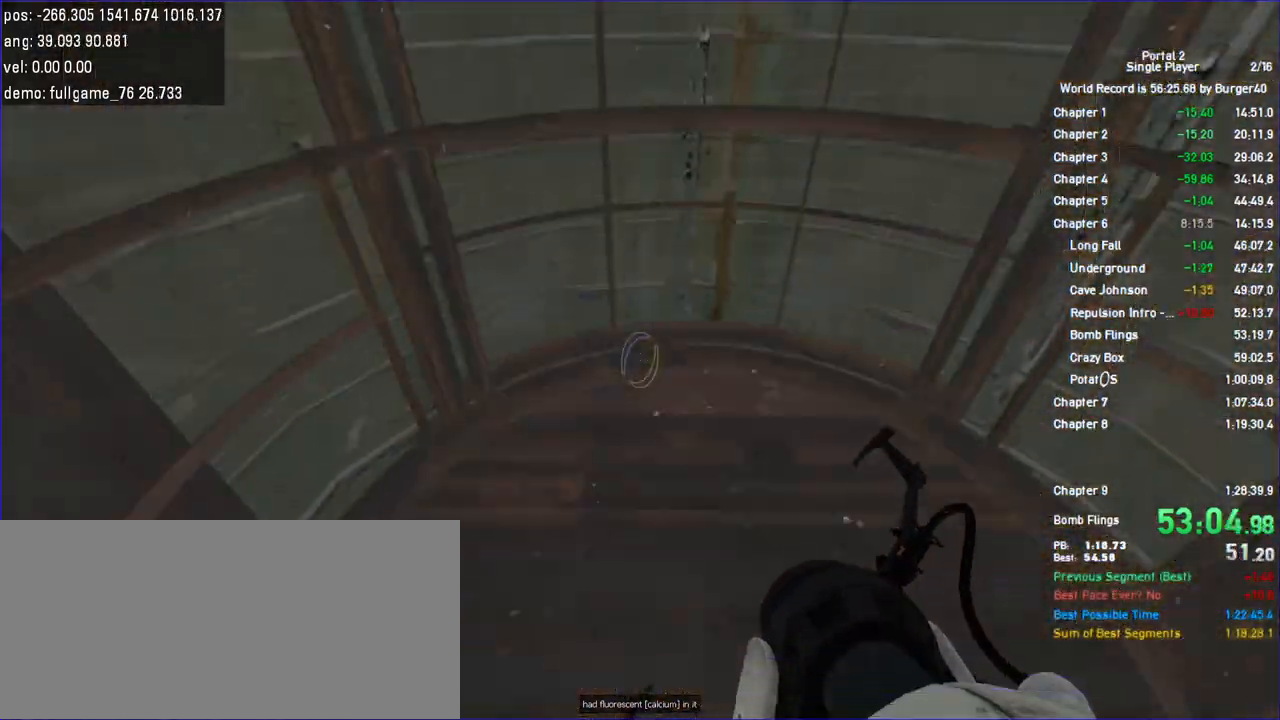
{"keys": [], "mouse": [], "events": [[400, "d", "down"], [400, "w", "down"], [467, "d", "up"], [467, "w", "up"]]}